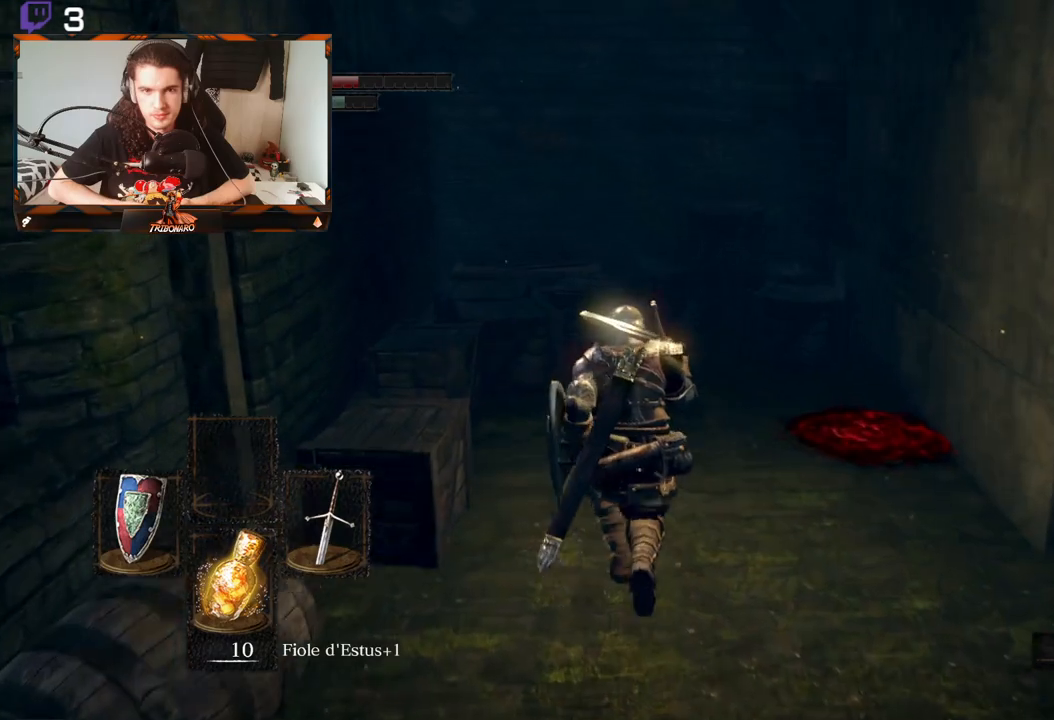
Gameplay with a controller (Xbox layout); each line is a JSON object with the inputs held at the frame after it. "events" lists button and stick changes between this image and that frame as [ms after this image, input, new state], when the widget could be followed in between.
{"buttons": [], "left_stick": "up", "right_stick": "down", "events": []}
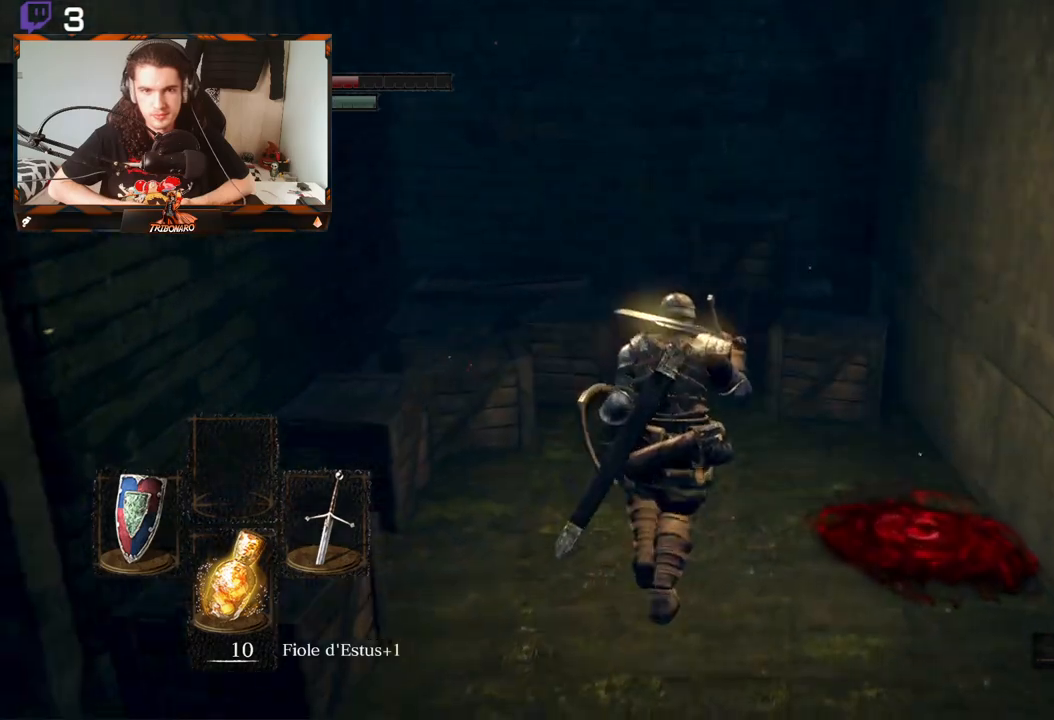
{"buttons": ["R1"], "left_stick": "center", "right_stick": "center", "events": [[183, "right_stick", "down-left"], [333, "left_stick", "center"], [333, "right_stick", "center"], [383, "R1", "down"]]}
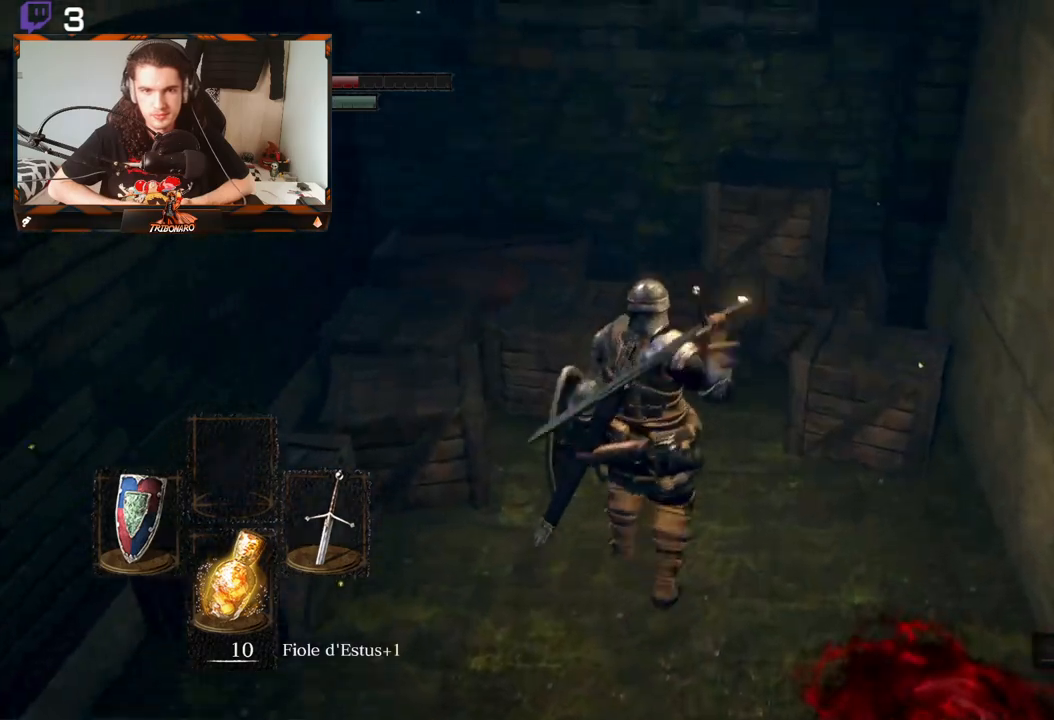
{"buttons": [], "left_stick": "center", "right_stick": "center", "events": [[17, "R1", "up"]]}
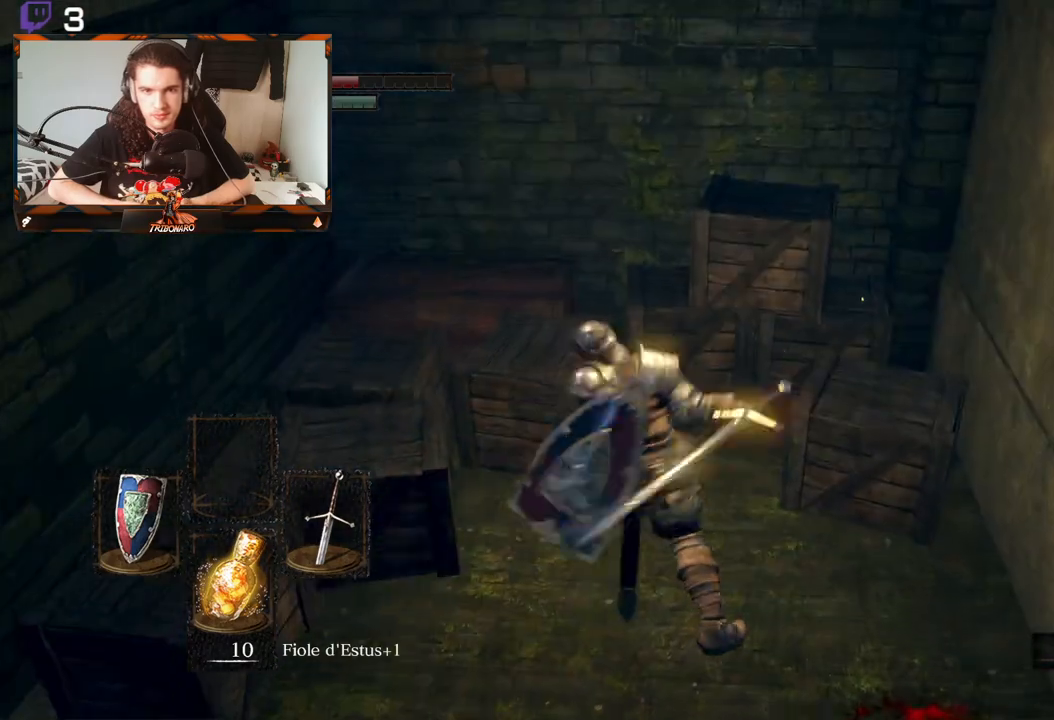
{"buttons": [], "left_stick": "center", "right_stick": "center", "events": []}
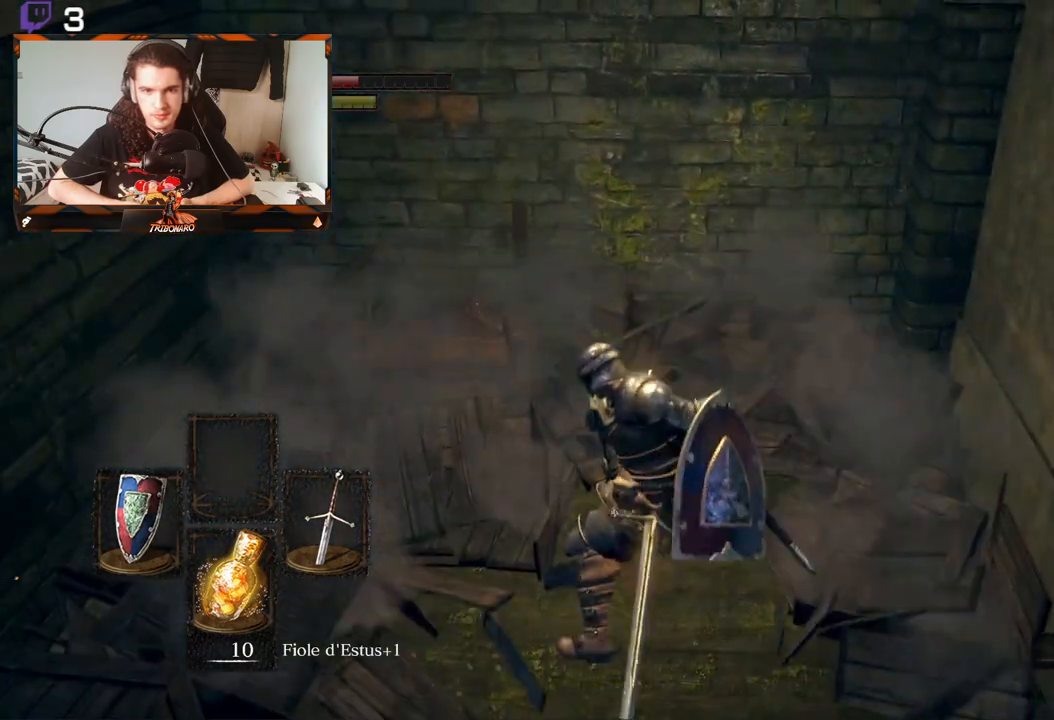
{"buttons": [], "left_stick": "up-left", "right_stick": "left", "events": [[100, "right_stick", "left"], [467, "left_stick", "up-left"]]}
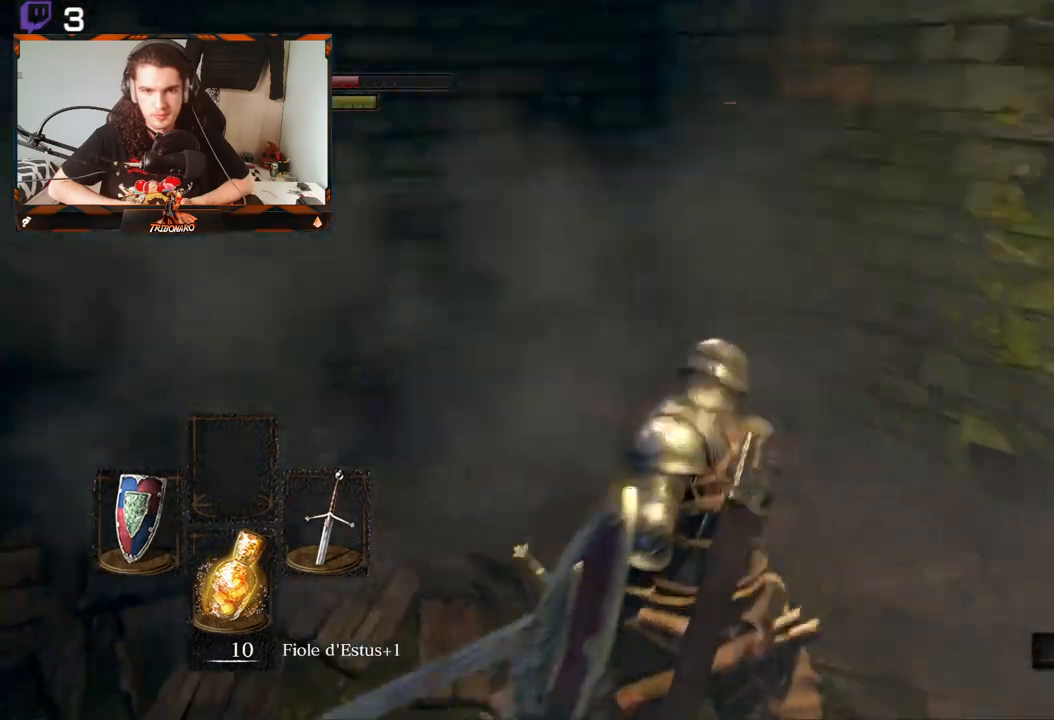
{"buttons": [], "left_stick": "center", "right_stick": "center", "events": [[233, "left_stick", "up"], [367, "right_stick", "down-left"], [483, "left_stick", "center"], [483, "right_stick", "center"]]}
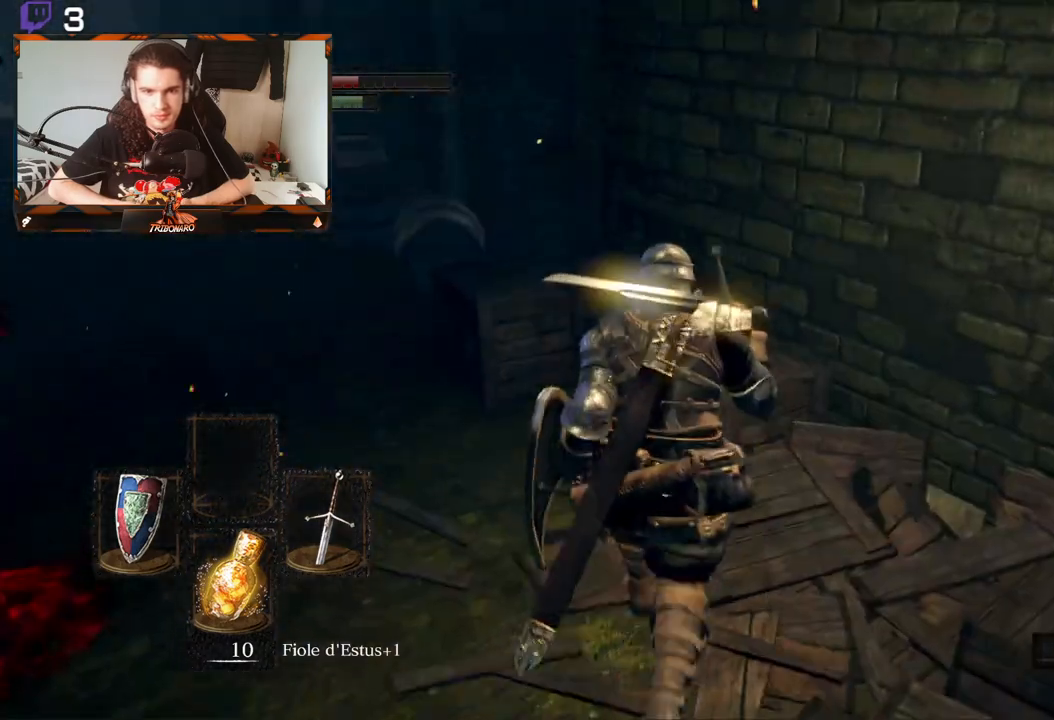
{"buttons": [], "left_stick": "up-left", "right_stick": "center", "events": [[150, "right_stick", "left"], [350, "left_stick", "up-left"], [433, "right_stick", "center"]]}
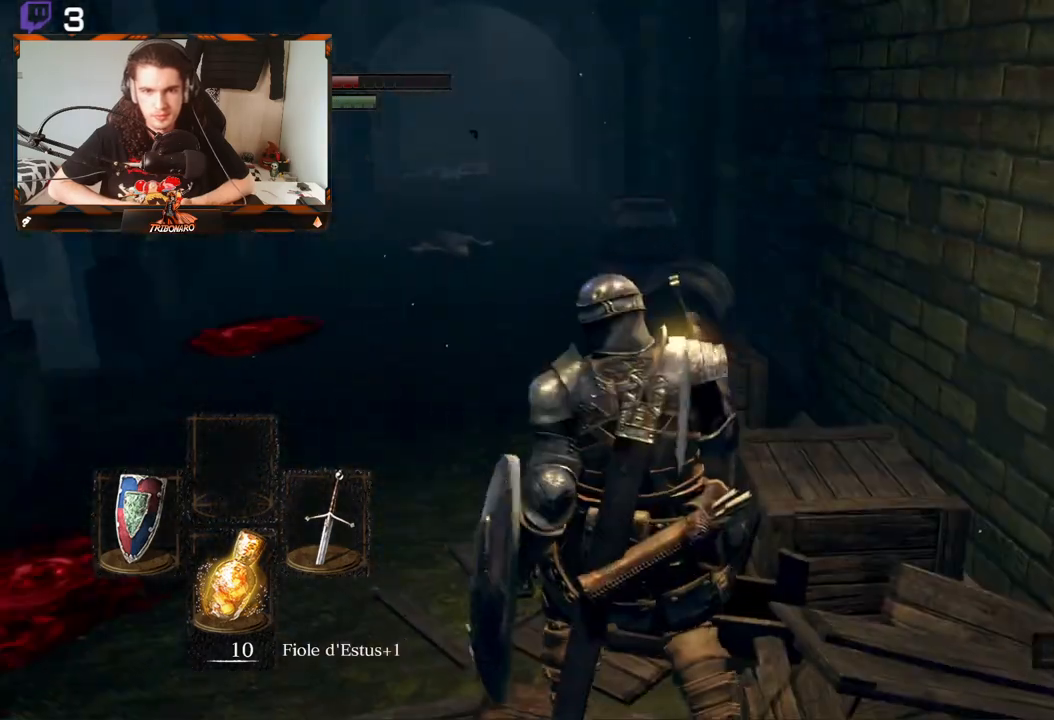
{"buttons": [], "left_stick": "up", "right_stick": "left", "events": [[133, "left_stick", "up"], [150, "right_stick", "left"], [383, "right_stick", "center"], [483, "right_stick", "left"]]}
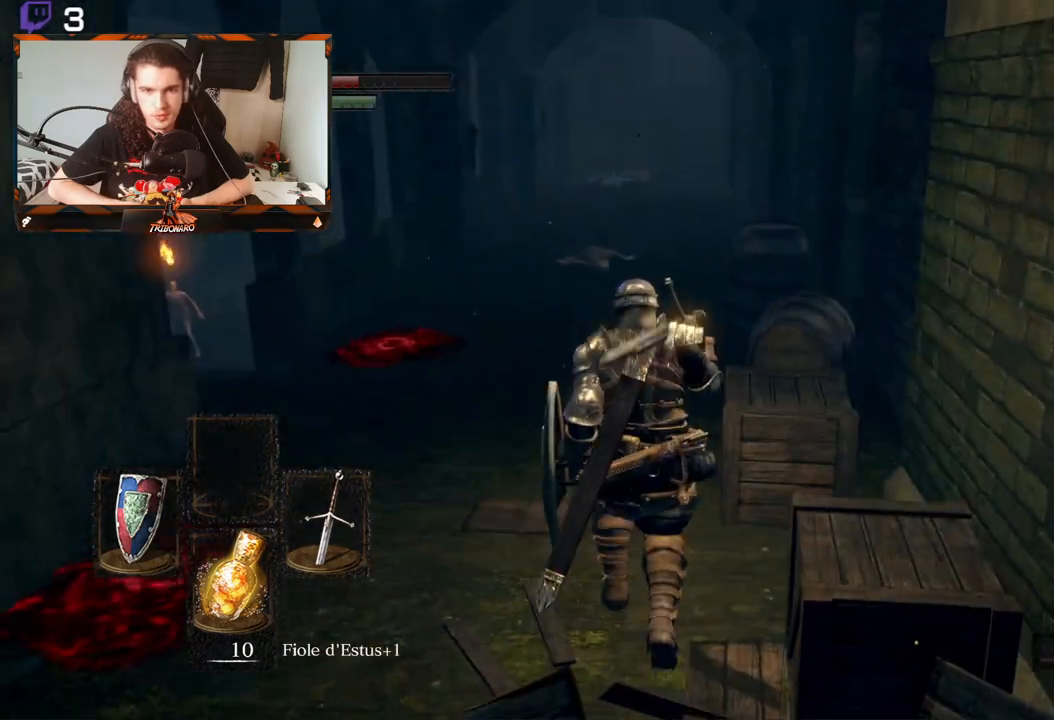
{"buttons": [], "left_stick": "up", "right_stick": "down-left", "events": [[33, "left_stick", "center"], [283, "right_stick", "center"], [400, "left_stick", "up"], [450, "right_stick", "down-left"]]}
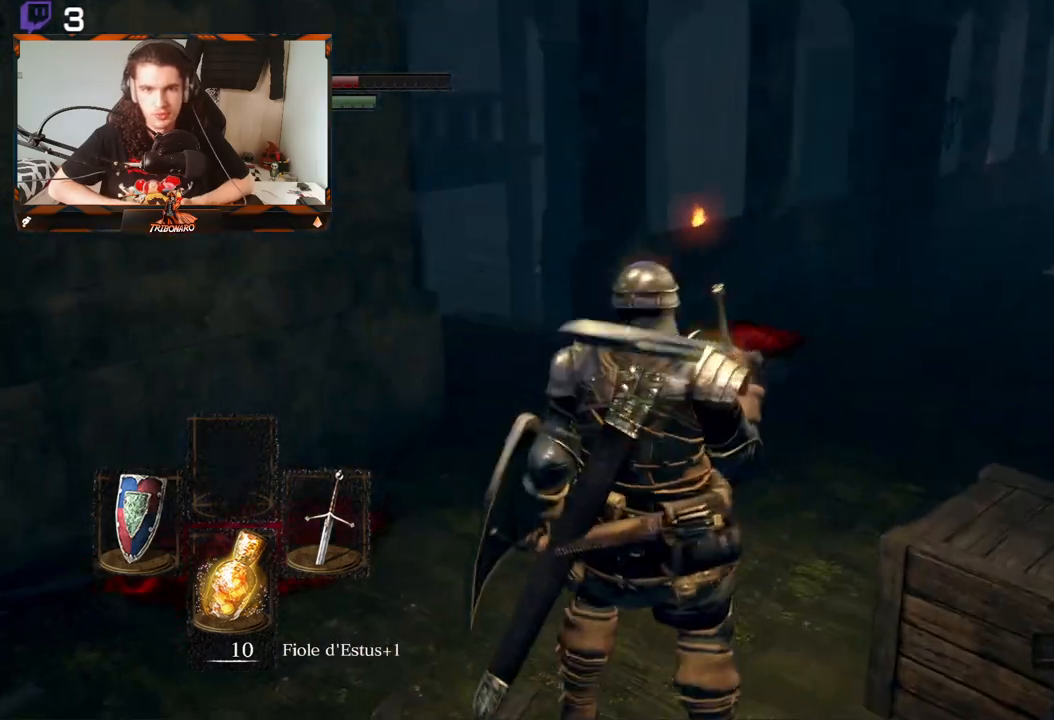
{"buttons": [], "left_stick": "up-right", "right_stick": "center", "events": [[183, "right_stick", "center"], [333, "left_stick", "up-right"]]}
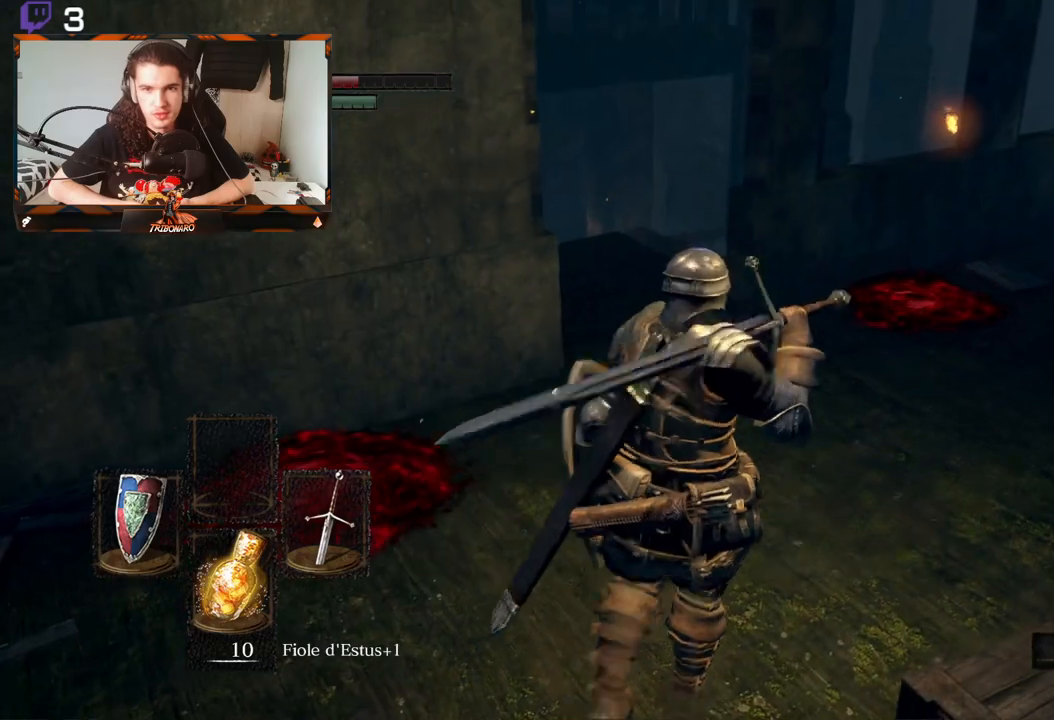
{"buttons": [], "left_stick": "center", "right_stick": "down-left", "events": [[67, "right_stick", "left"], [333, "right_stick", "down-left"], [450, "left_stick", "center"]]}
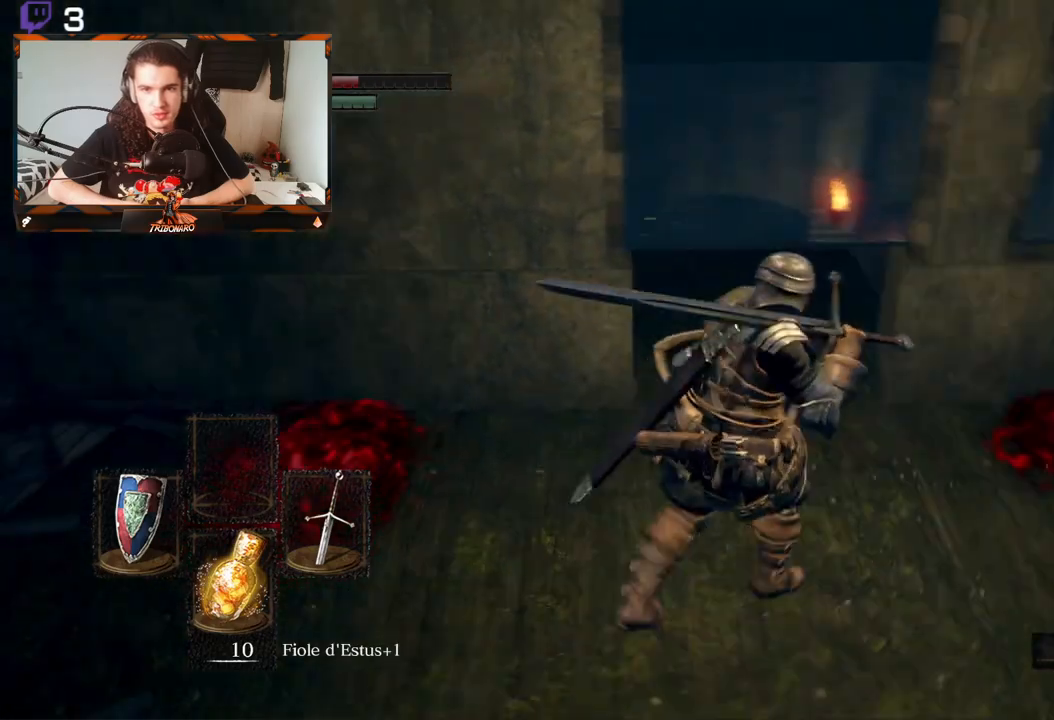
{"buttons": [], "left_stick": "center", "right_stick": "left", "events": [[267, "left_stick", "up-left"], [267, "right_stick", "left"], [467, "left_stick", "center"]]}
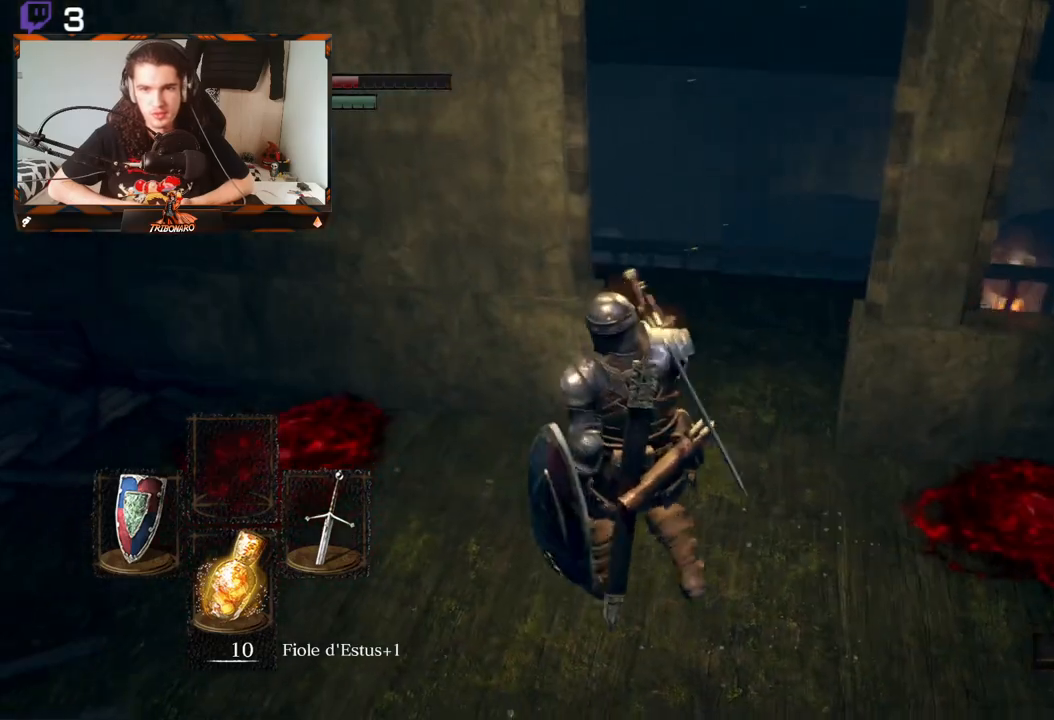
{"buttons": [], "left_stick": "up", "right_stick": "down-right", "events": [[50, "right_stick", "center"], [183, "right_stick", "down-right"], [200, "left_stick", "up-right"], [383, "left_stick", "up"]]}
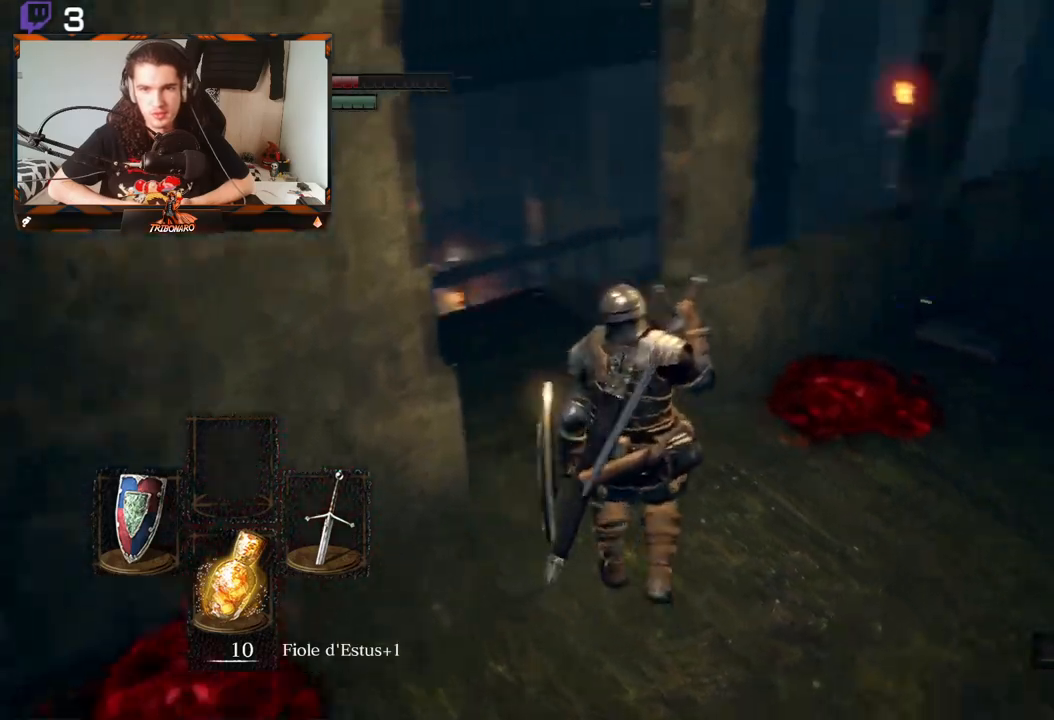
{"buttons": [], "left_stick": "down-right", "right_stick": "down-left", "events": [[233, "left_stick", "center"], [300, "right_stick", "down-left"], [483, "left_stick", "down-right"]]}
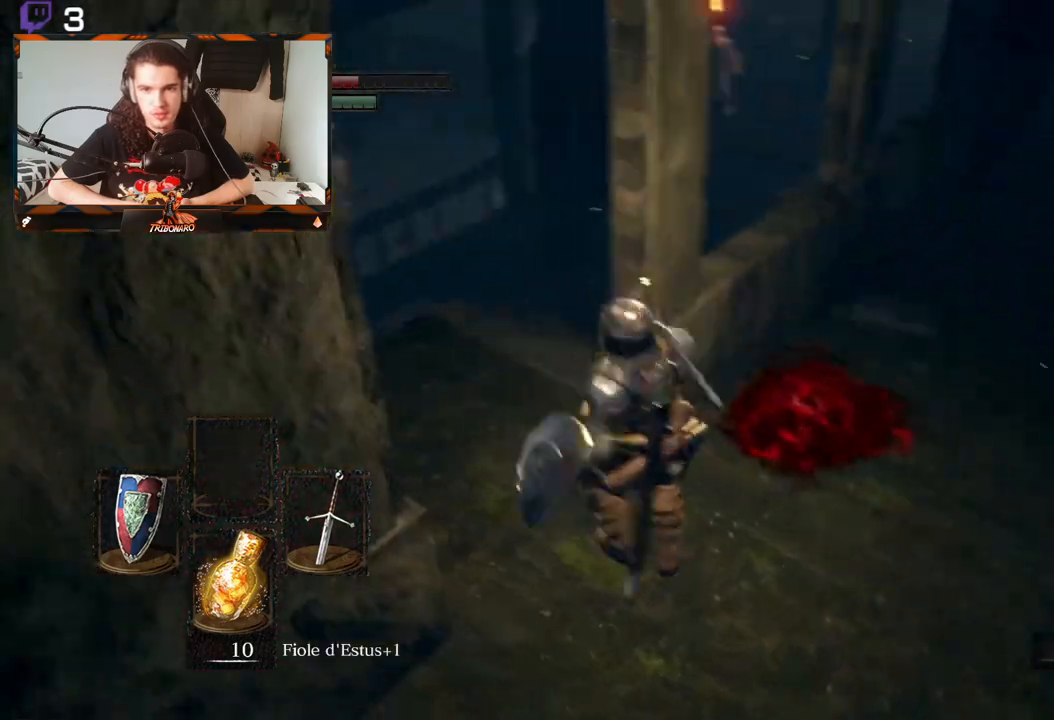
{"buttons": [], "left_stick": "center", "right_stick": "left", "events": [[100, "right_stick", "left"], [317, "left_stick", "up-right"], [483, "left_stick", "center"]]}
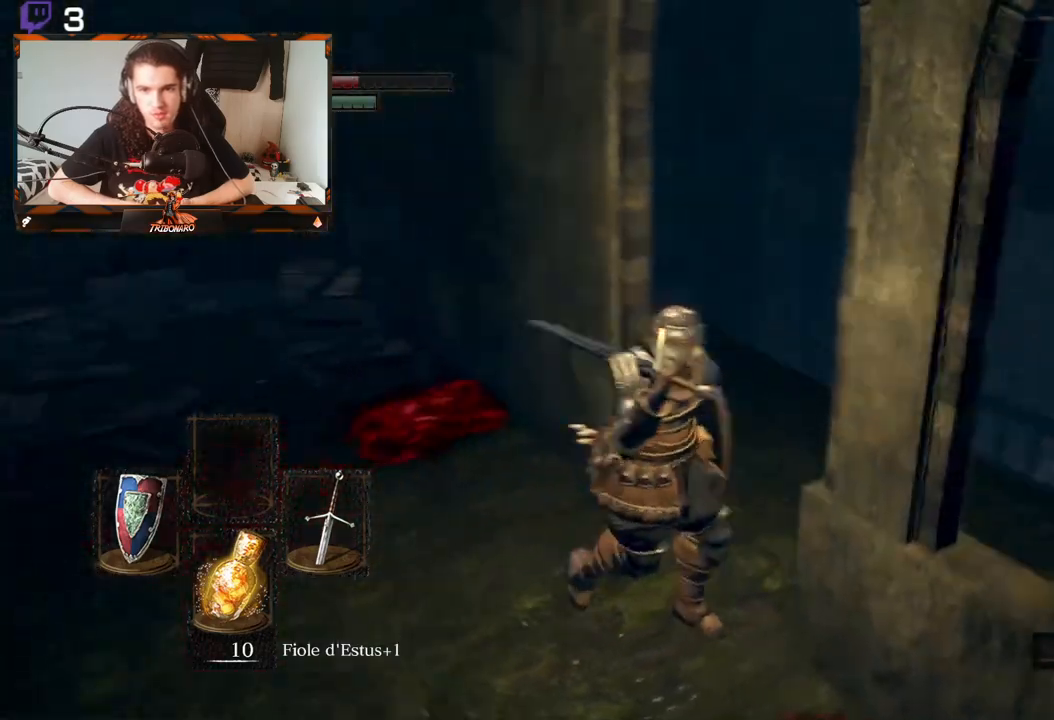
{"buttons": [], "left_stick": "center", "right_stick": "center", "events": [[167, "right_stick", "down-left"], [200, "left_stick", "up-right"], [367, "right_stick", "center"], [383, "left_stick", "center"]]}
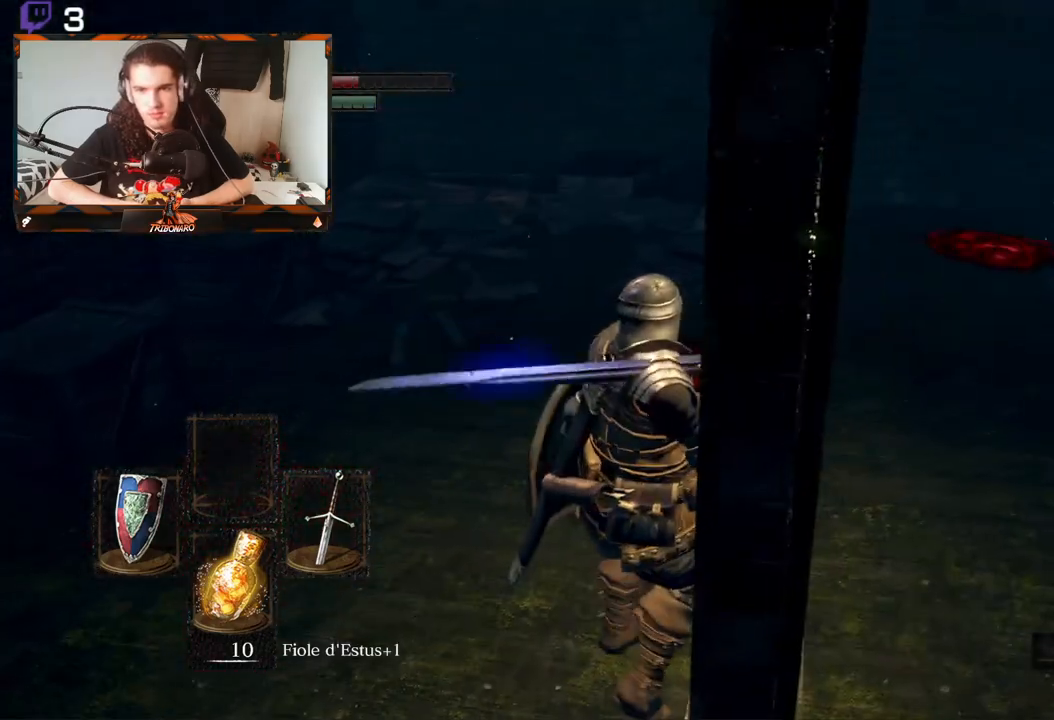
{"buttons": [], "left_stick": "center", "right_stick": "center", "events": [[17, "left_stick", "up-right"], [250, "right_stick", "up-left"], [350, "left_stick", "center"], [433, "right_stick", "center"]]}
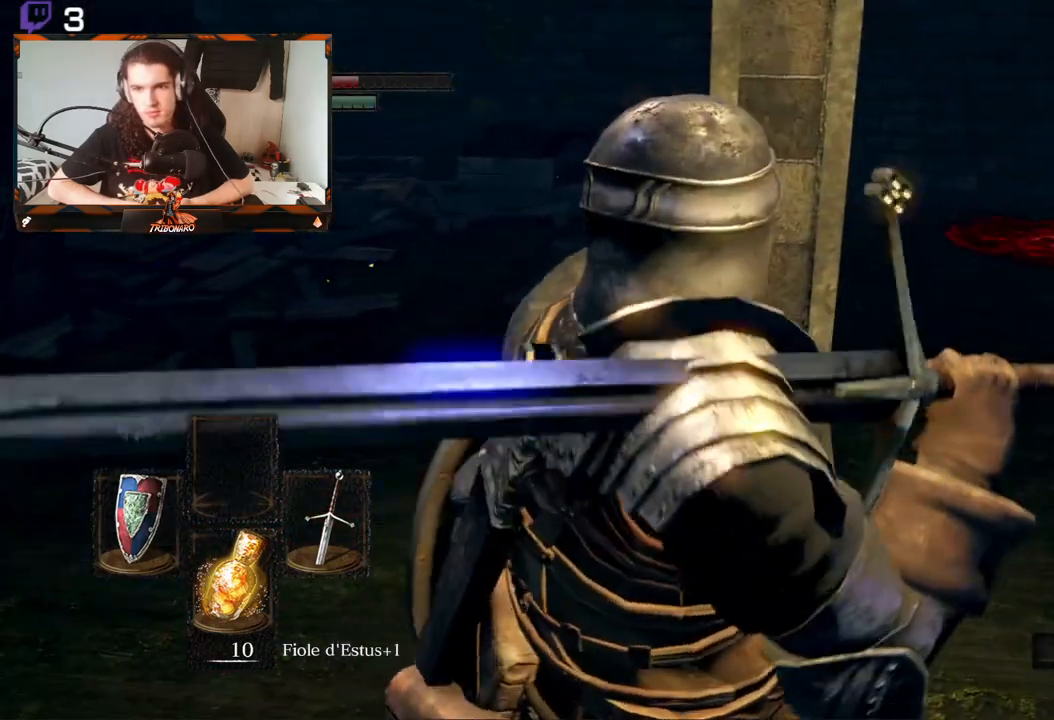
{"buttons": [], "left_stick": "center", "right_stick": "right", "events": [[83, "right_stick", "right"]]}
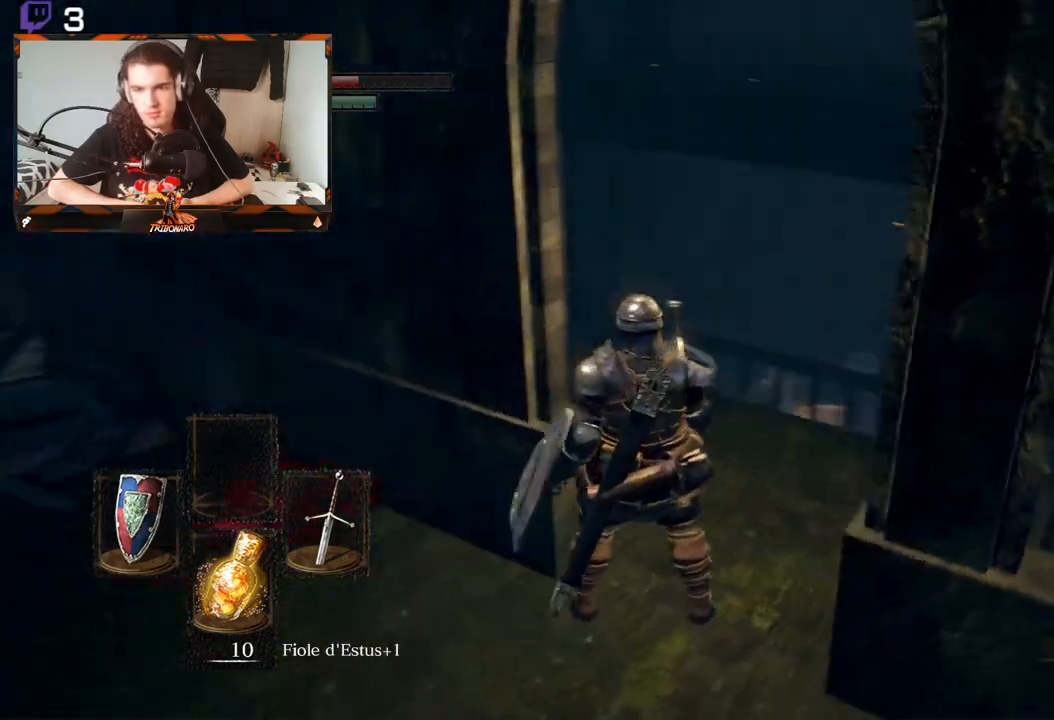
{"buttons": [], "left_stick": "up", "right_stick": "center", "events": [[67, "right_stick", "down-right"], [117, "left_stick", "up"], [450, "left_stick", "center"], [500, "left_stick", "up"], [500, "right_stick", "center"]]}
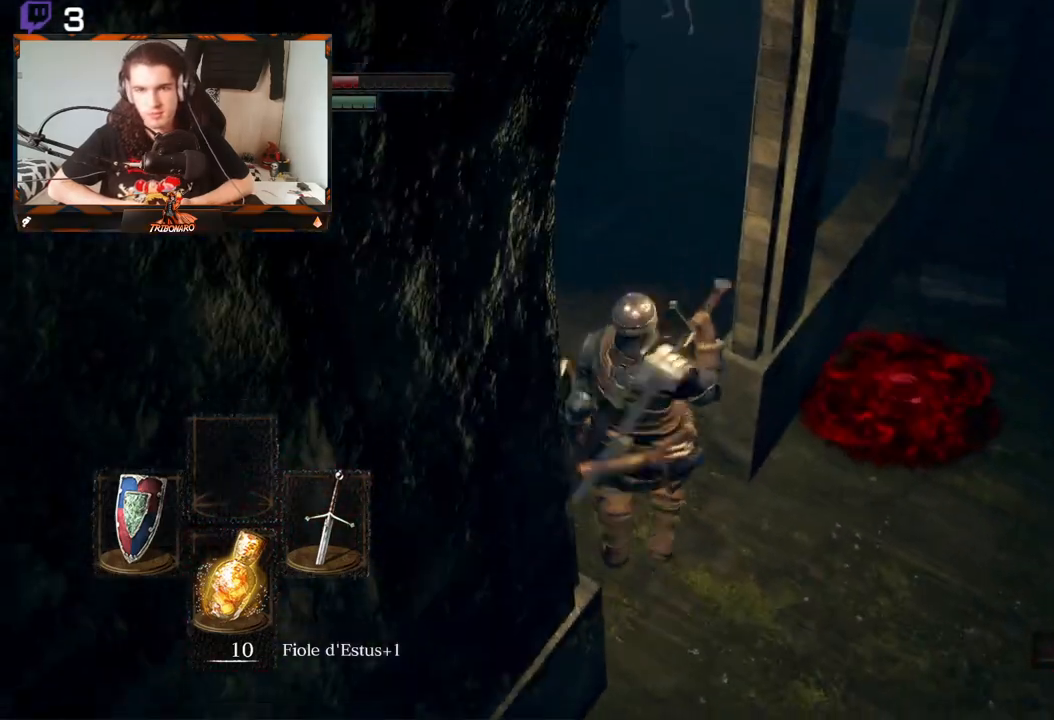
{"buttons": [], "left_stick": "up", "right_stick": "center", "events": [[200, "right_stick", "right"], [383, "right_stick", "center"]]}
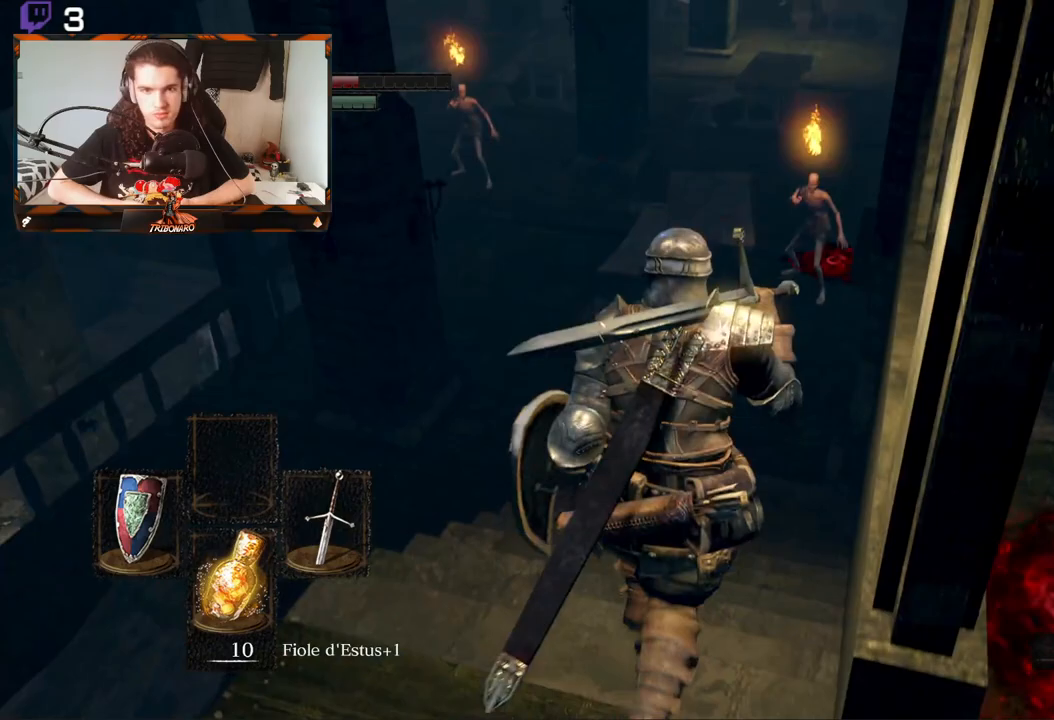
{"buttons": ["R3"], "left_stick": "up", "right_stick": "center", "events": [[183, "right_stick", "right"], [300, "right_stick", "center"], [467, "R3", "down"]]}
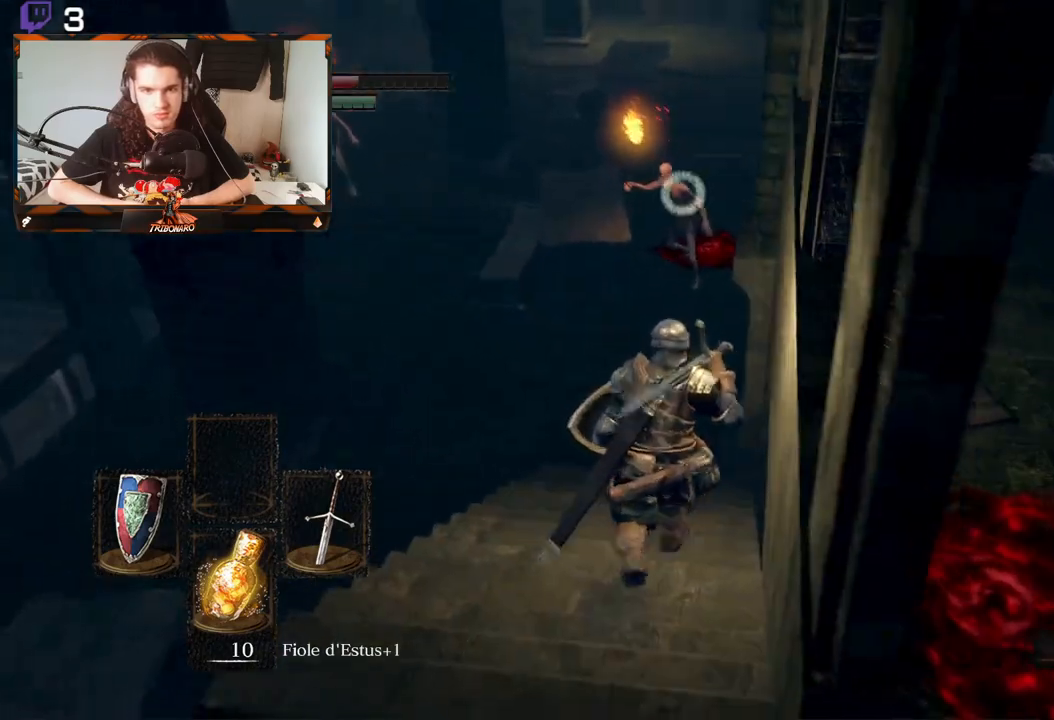
{"buttons": [], "left_stick": "up", "right_stick": "center", "events": [[67, "R3", "up"]]}
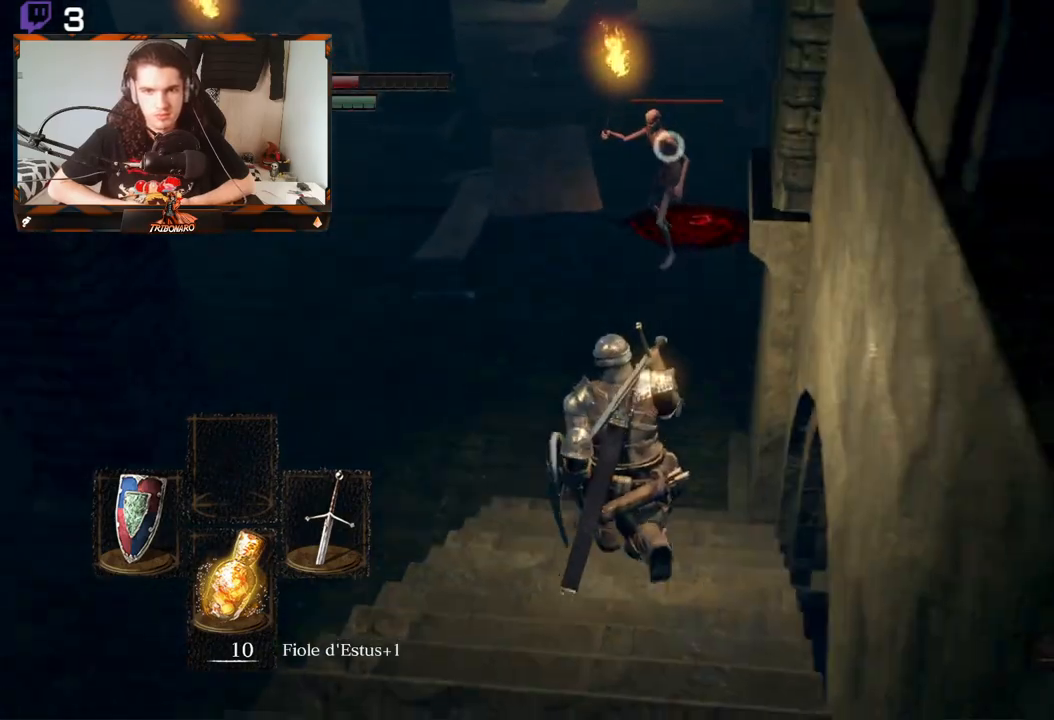
{"buttons": ["R2"], "left_stick": "up", "right_stick": "center", "events": [[317, "R2", "down"]]}
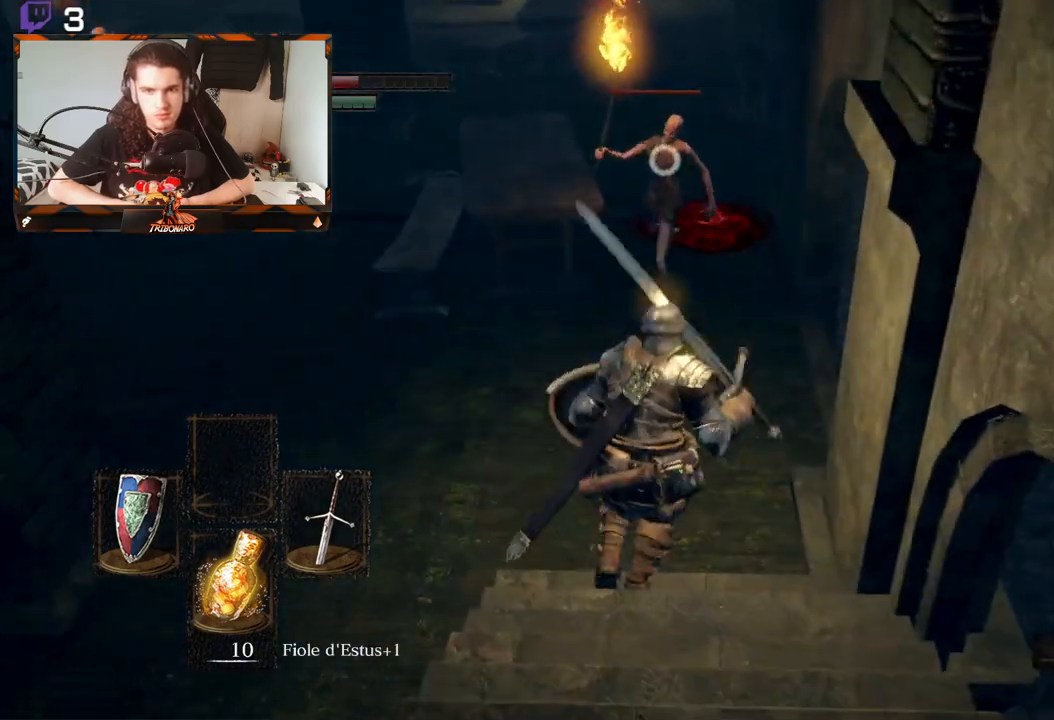
{"buttons": ["R2"], "left_stick": "up", "right_stick": "center", "events": []}
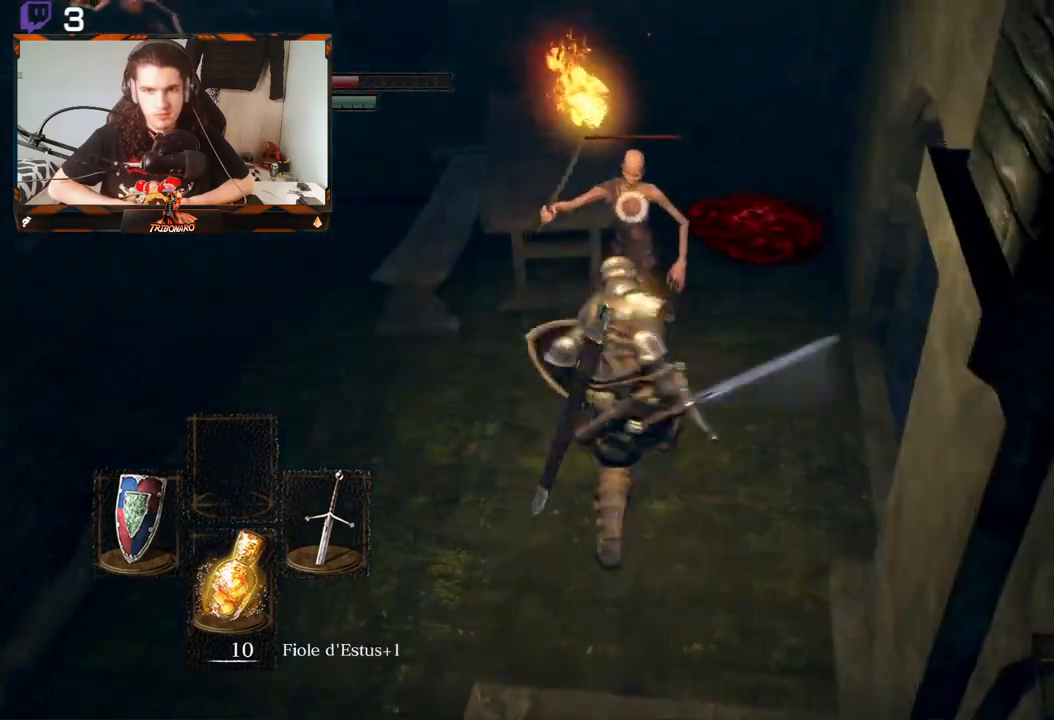
{"buttons": [], "left_stick": "center", "right_stick": "center", "events": [[250, "left_stick", "center"], [367, "R2", "up"]]}
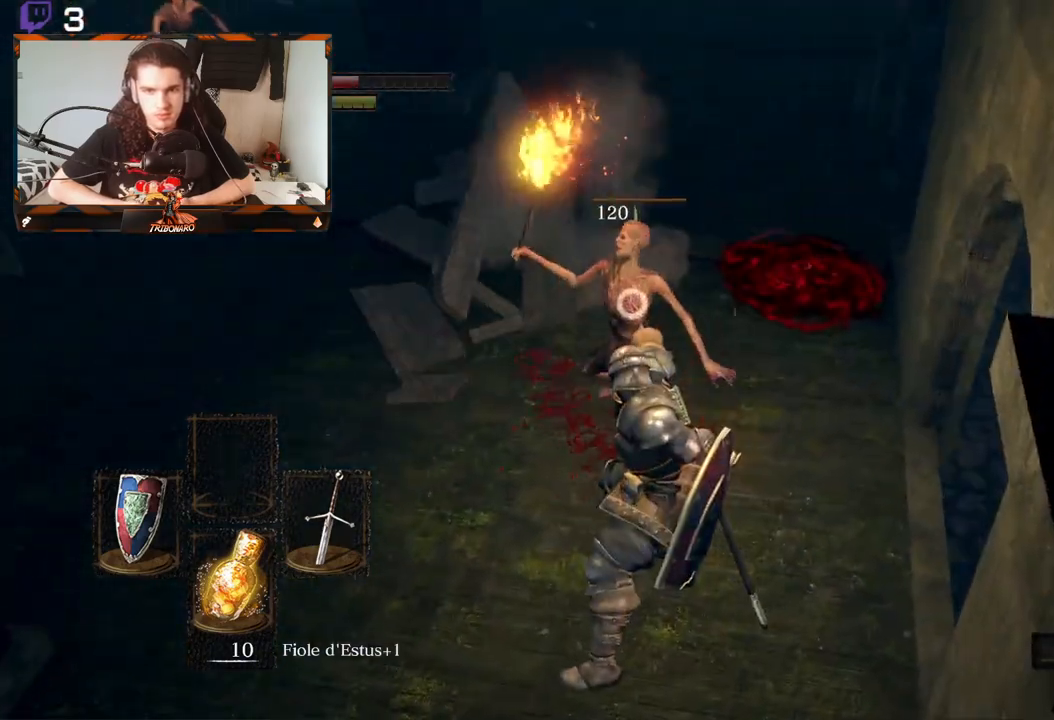
{"buttons": [], "left_stick": "up", "right_stick": "center", "events": [[67, "right_stick", "left"], [167, "right_stick", "up-left"], [450, "right_stick", "center"], [467, "left_stick", "up"]]}
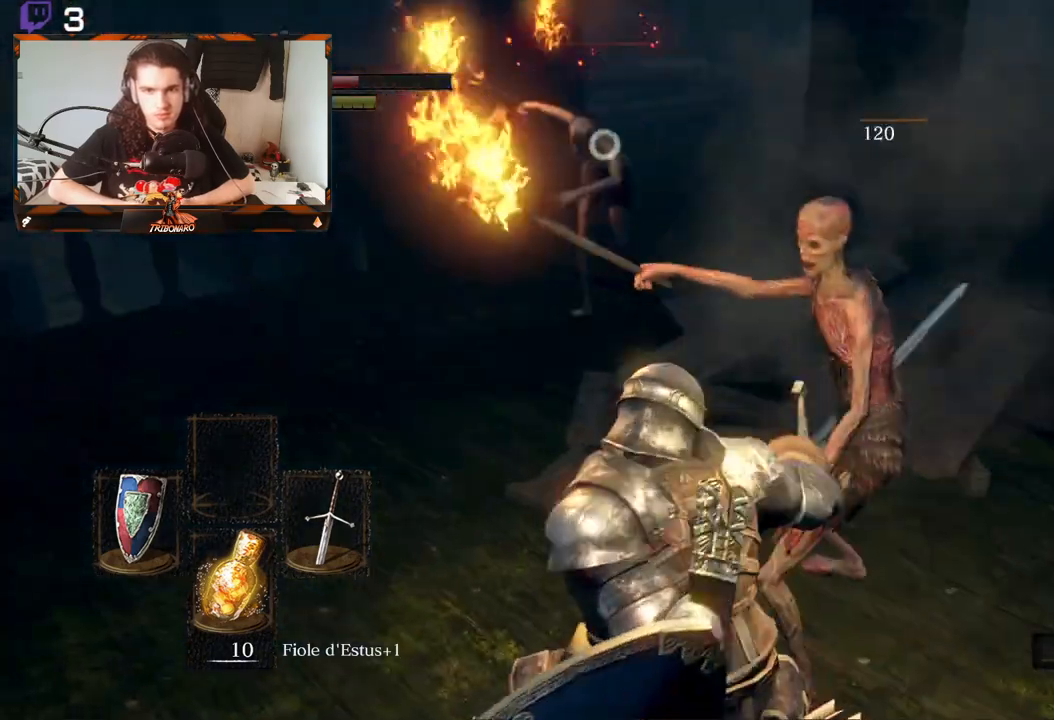
{"buttons": [], "left_stick": "up", "right_stick": "center", "events": [[250, "R1", "down"], [383, "R1", "up"]]}
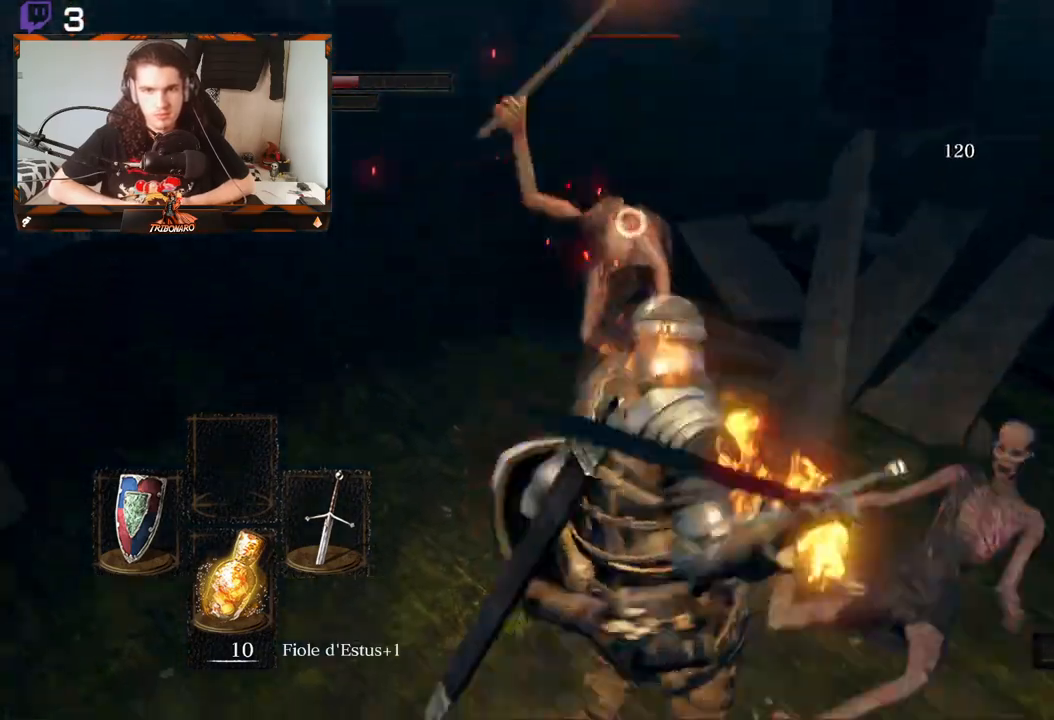
{"buttons": [], "left_stick": "up", "right_stick": "center", "events": []}
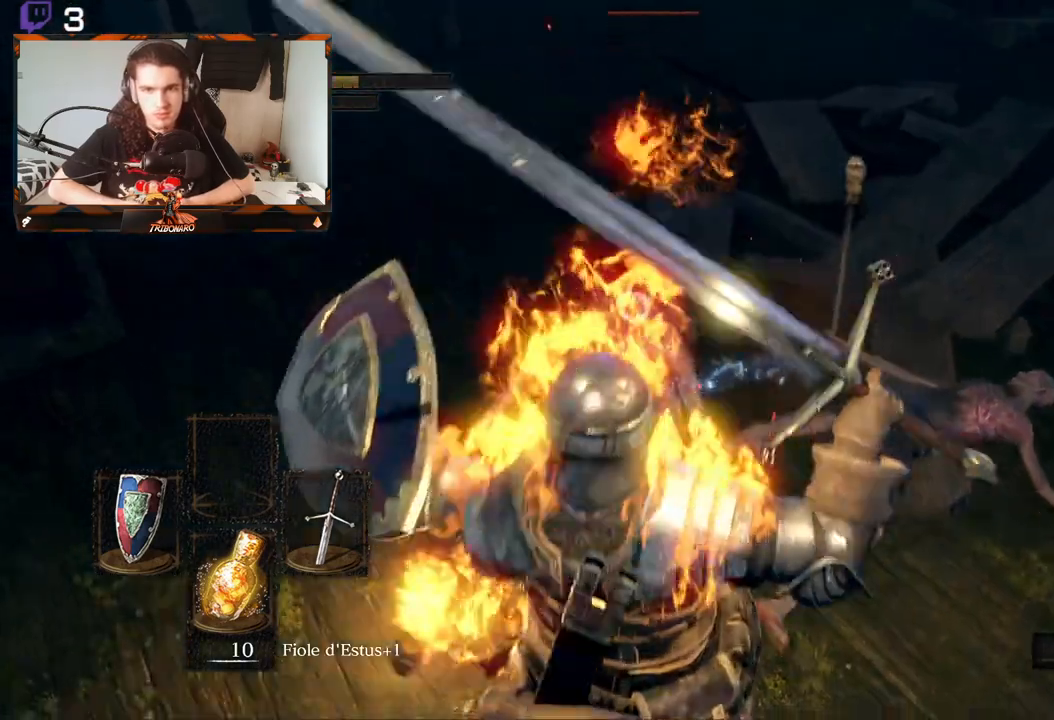
{"buttons": ["B"], "left_stick": "left", "right_stick": "center", "events": [[50, "left_stick", "left"], [333, "B", "down"], [383, "B", "up"], [467, "B", "down"]]}
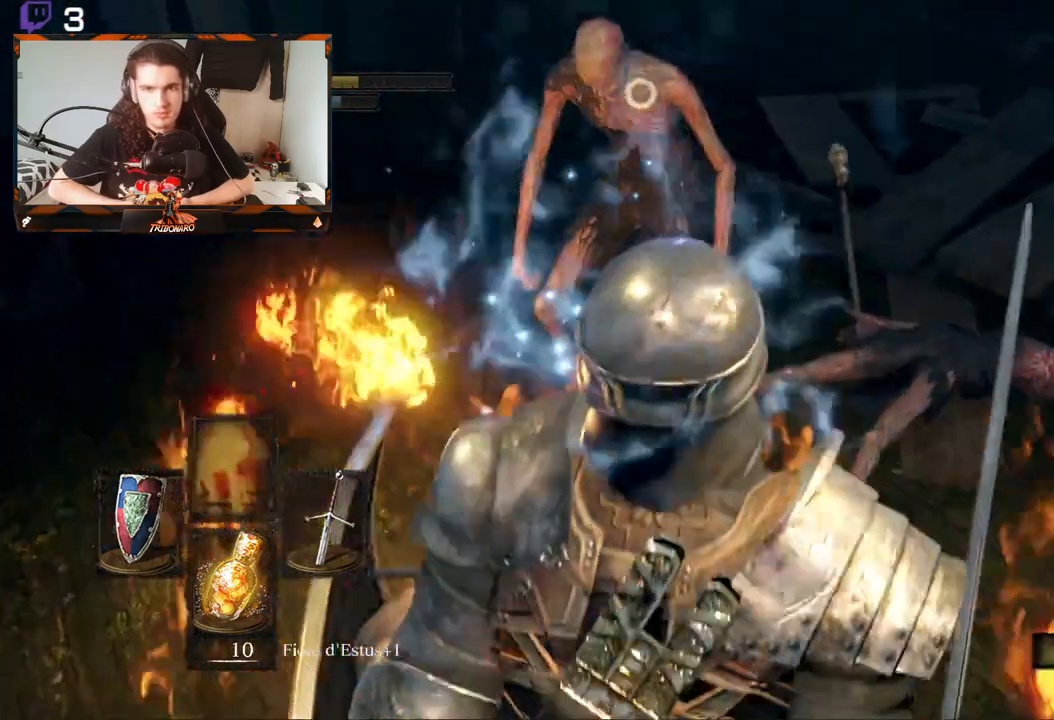
{"buttons": [], "left_stick": "down-left", "right_stick": "center", "events": [[33, "B", "up"], [67, "left_stick", "down-left"]]}